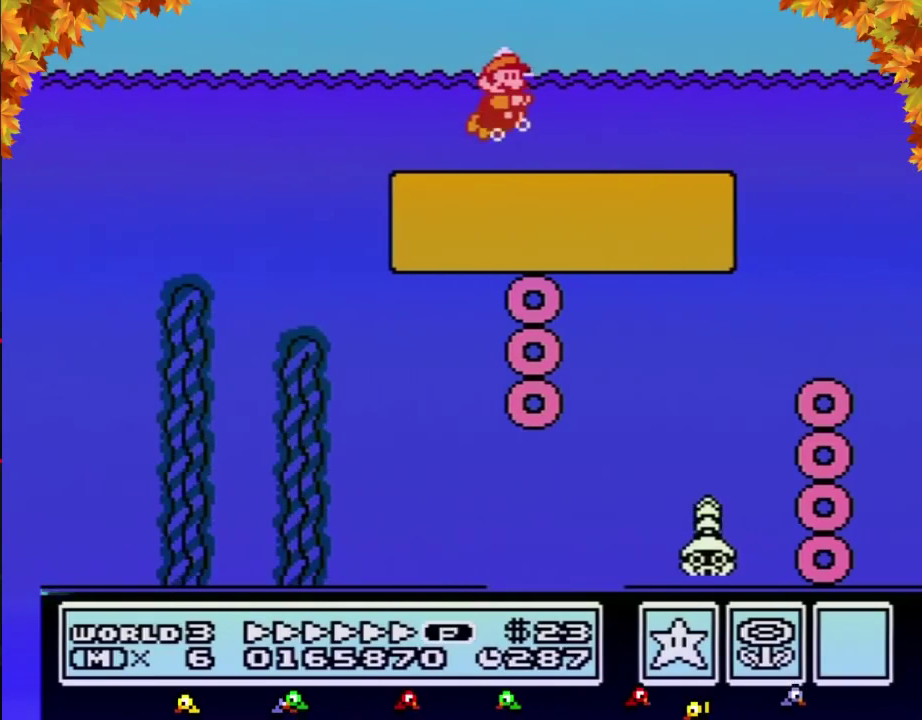
Gameplay with a controller (Nintendo layout); each line is a JSON object with the inputs held at the frame after it. "events" lists button and stick changes between this image and that frame as [ms after this image, input, new state], when the widget could be followed in between. Not read: L3 R3.
{"buttons": ["A", "B", "DPAD_RIGHT"], "events": [[150, "A", "up"], [500, "A", "down"]]}
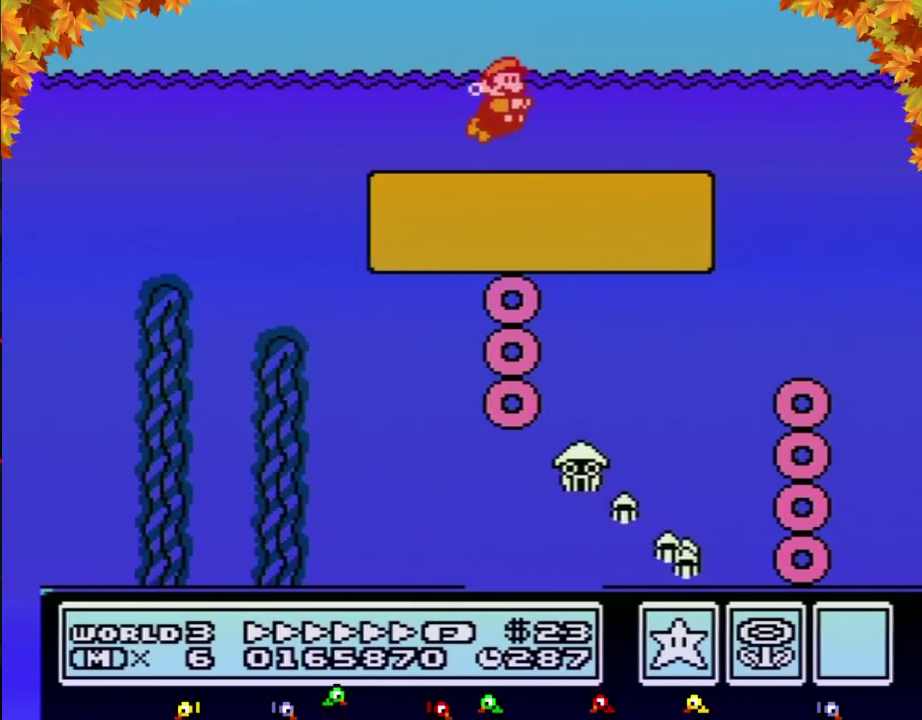
{"buttons": ["B", "DPAD_RIGHT"], "events": [[117, "A", "up"]]}
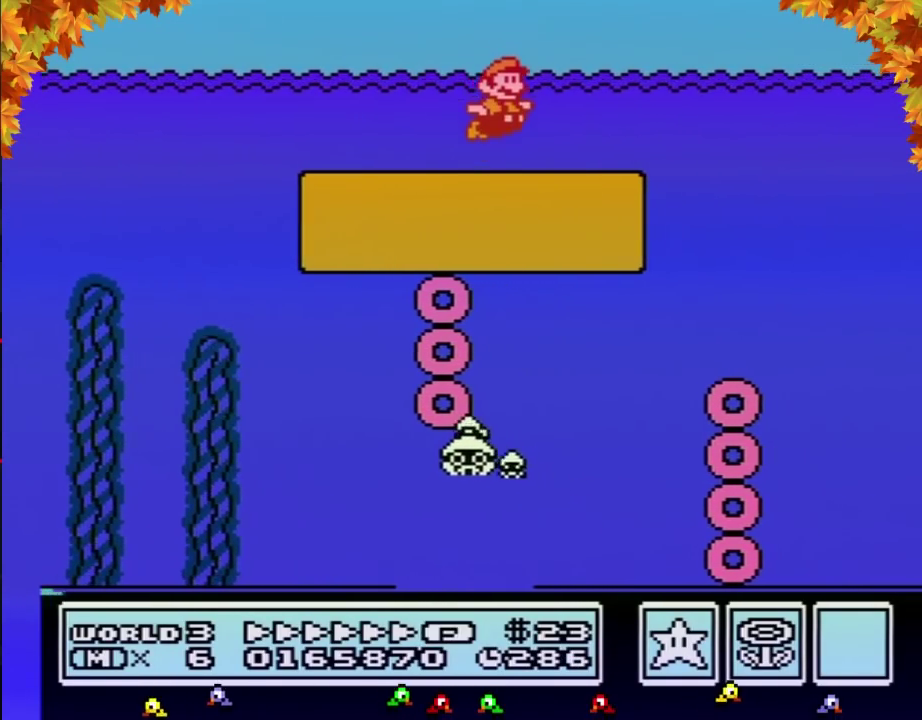
{"buttons": ["B", "DPAD_RIGHT"], "events": [[183, "A", "down"], [250, "A", "up"], [317, "A", "down"], [433, "A", "up"]]}
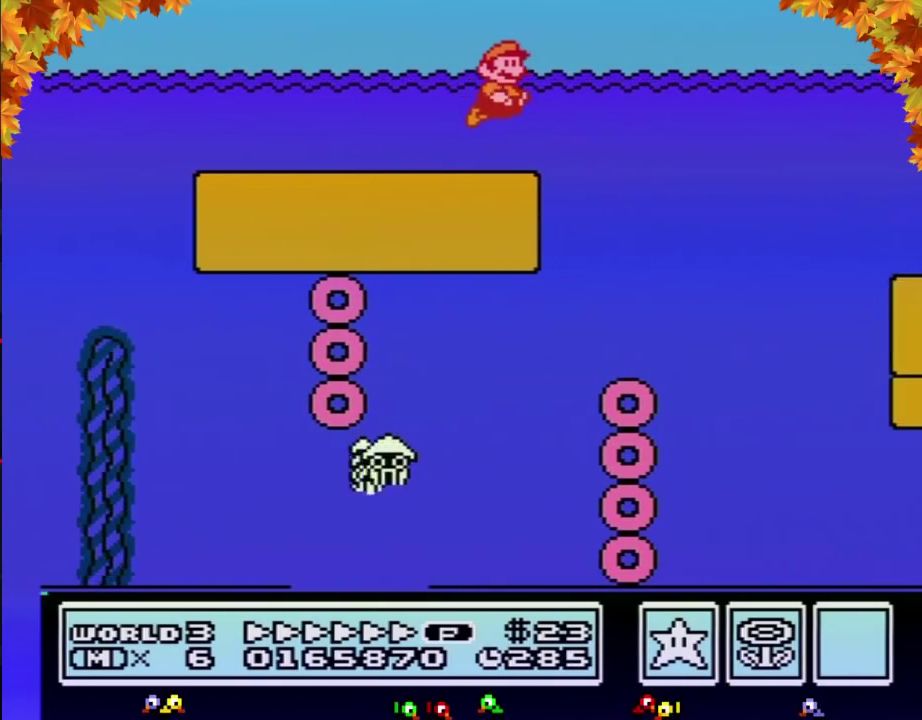
{"buttons": ["B", "DPAD_RIGHT"], "events": []}
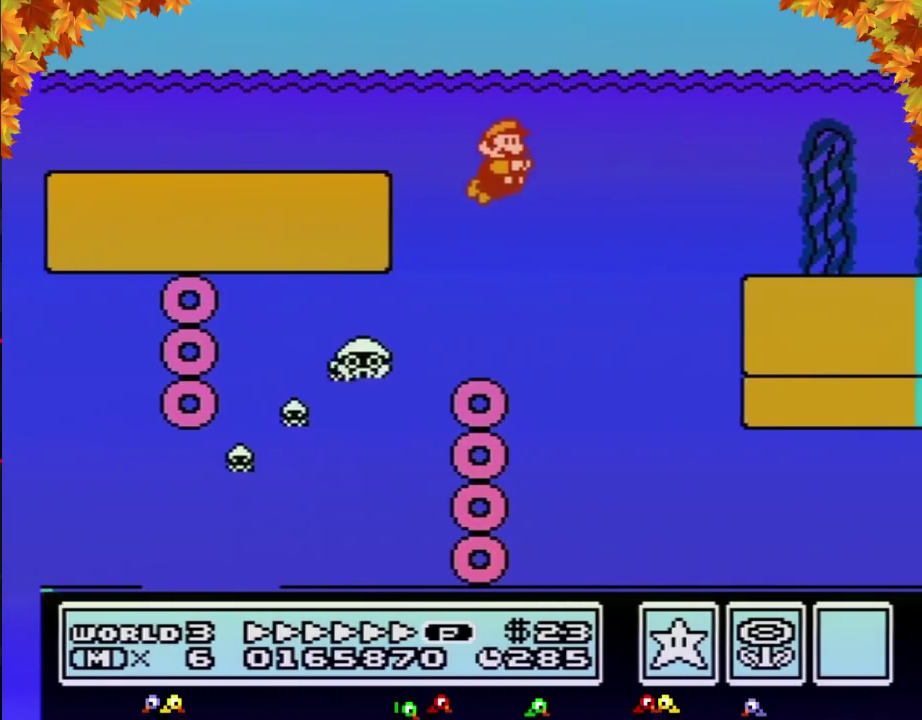
{"buttons": ["A", "B", "DPAD_RIGHT"], "events": [[383, "A", "down"], [433, "A", "up"], [500, "A", "down"]]}
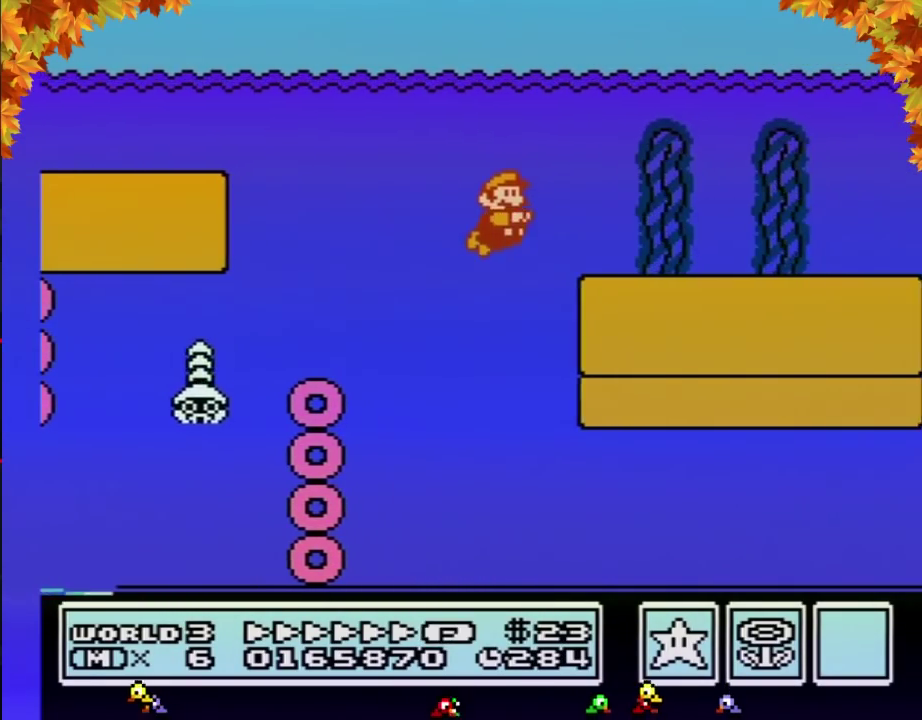
{"buttons": ["B", "DPAD_RIGHT"], "events": [[183, "A", "up"], [250, "A", "down"], [317, "A", "up"], [383, "A", "down"], [433, "A", "up"]]}
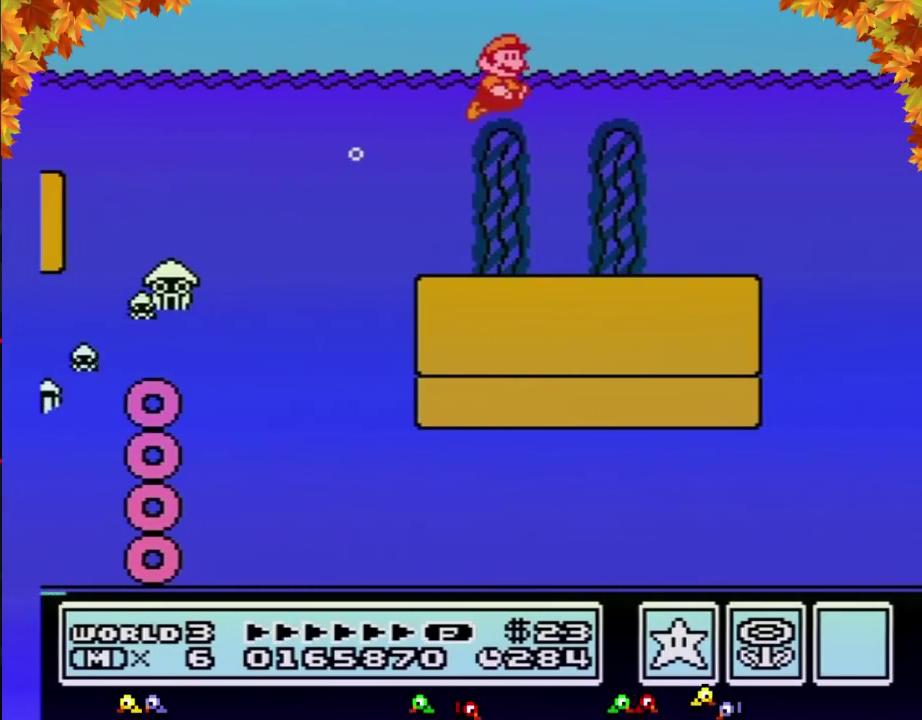
{"buttons": ["B", "DPAD_RIGHT"], "events": []}
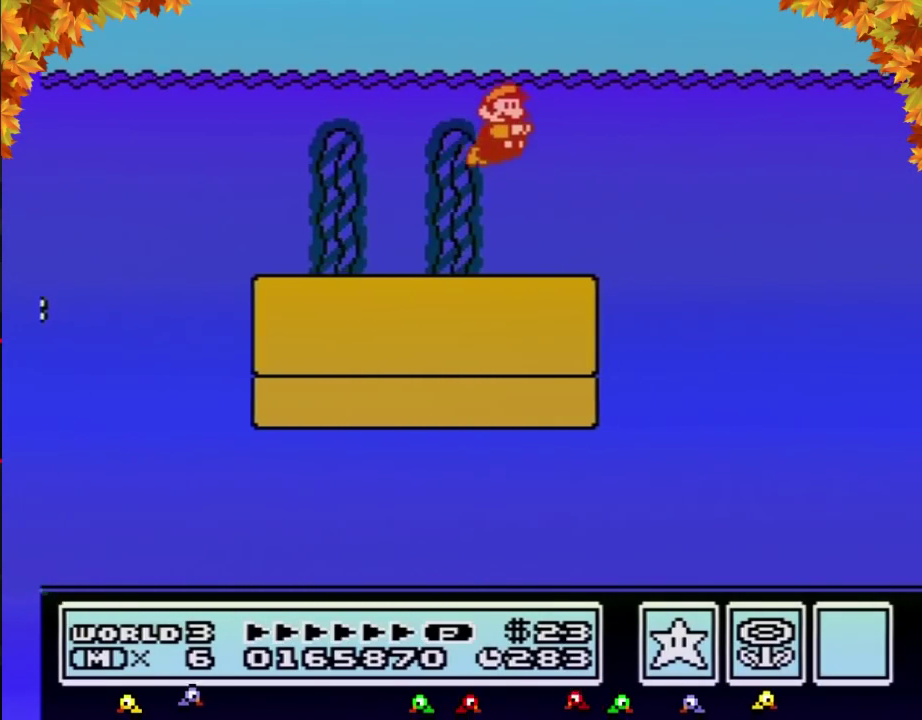
{"buttons": ["B", "DPAD_RIGHT"], "events": []}
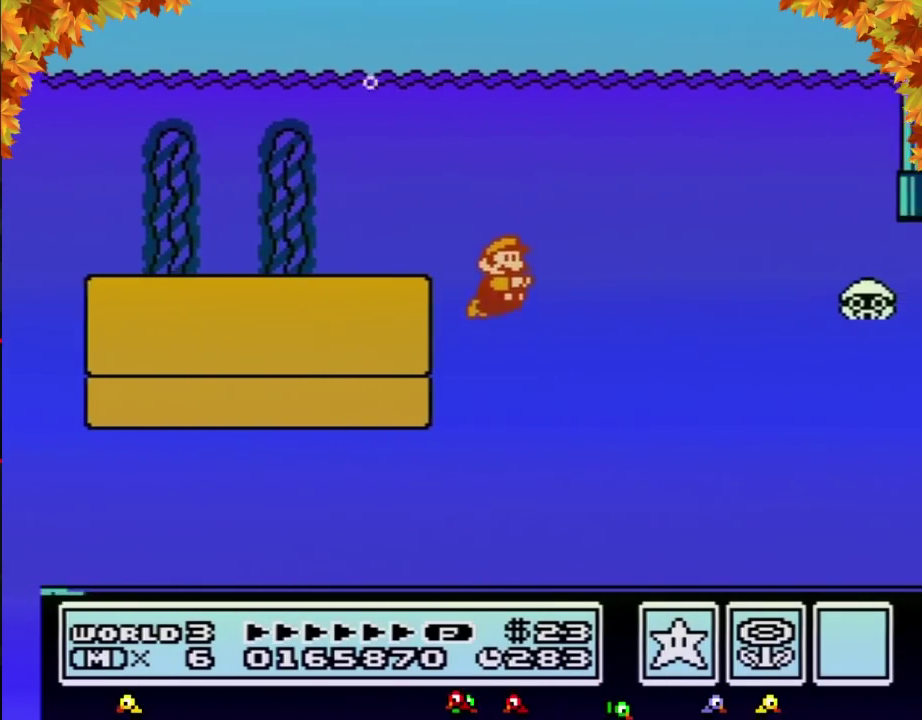
{"buttons": ["B", "DPAD_RIGHT"], "events": [[317, "A", "down"], [400, "A", "up"]]}
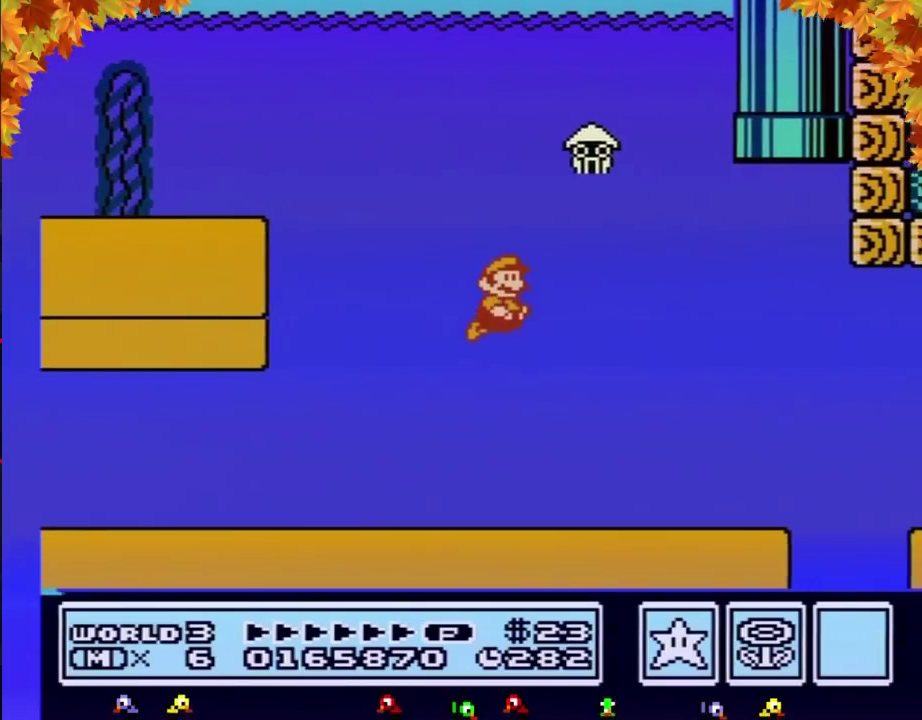
{"buttons": ["B", "DPAD_RIGHT"], "events": [[67, "A", "down"], [167, "A", "up"]]}
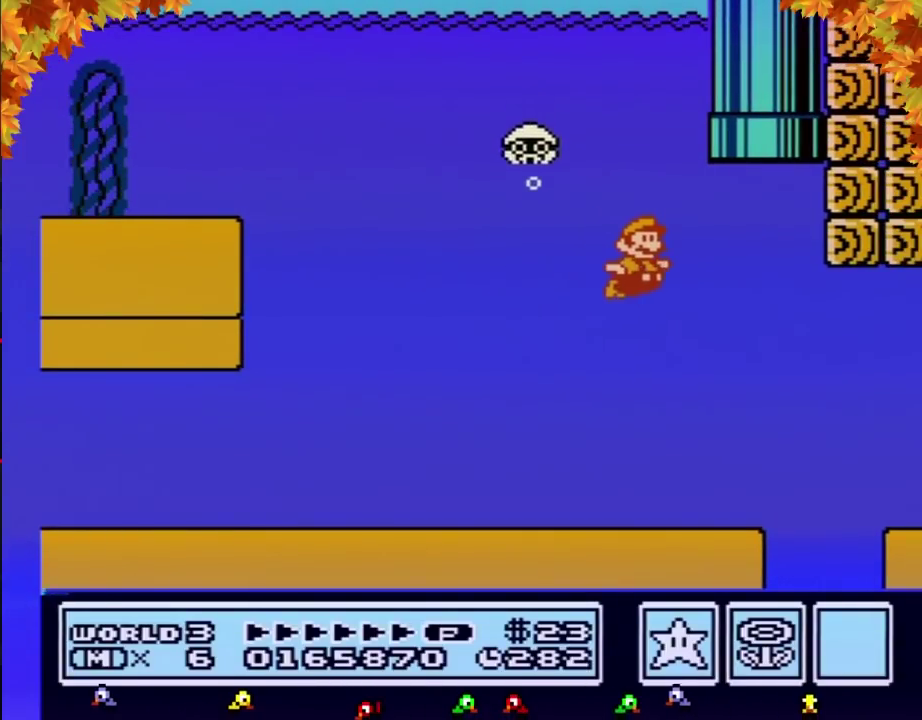
{"buttons": ["B", "DPAD_UP", "DPAD_LEFT"], "events": [[67, "DPAD_UP", "down"], [183, "DPAD_RIGHT", "up"], [217, "A", "down"], [217, "DPAD_LEFT", "down"], [283, "A", "up"], [383, "A", "down"], [433, "A", "up"]]}
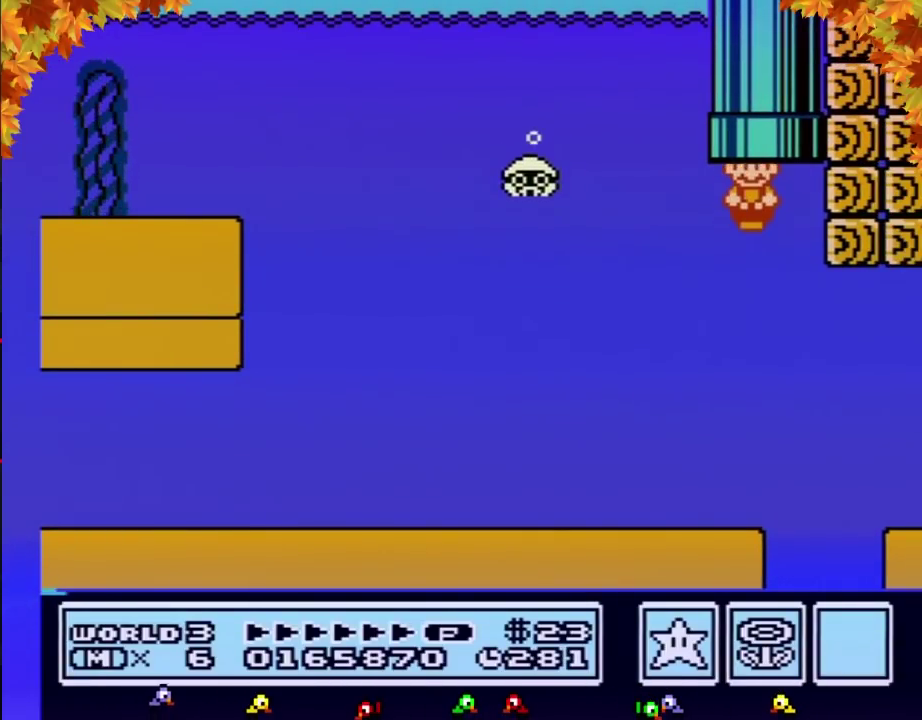
{"buttons": ["B"], "events": [[33, "A", "down"], [133, "A", "up"], [167, "DPAD_LEFT", "up"], [217, "DPAD_UP", "up"], [433, "B", "up"], [500, "B", "down"]]}
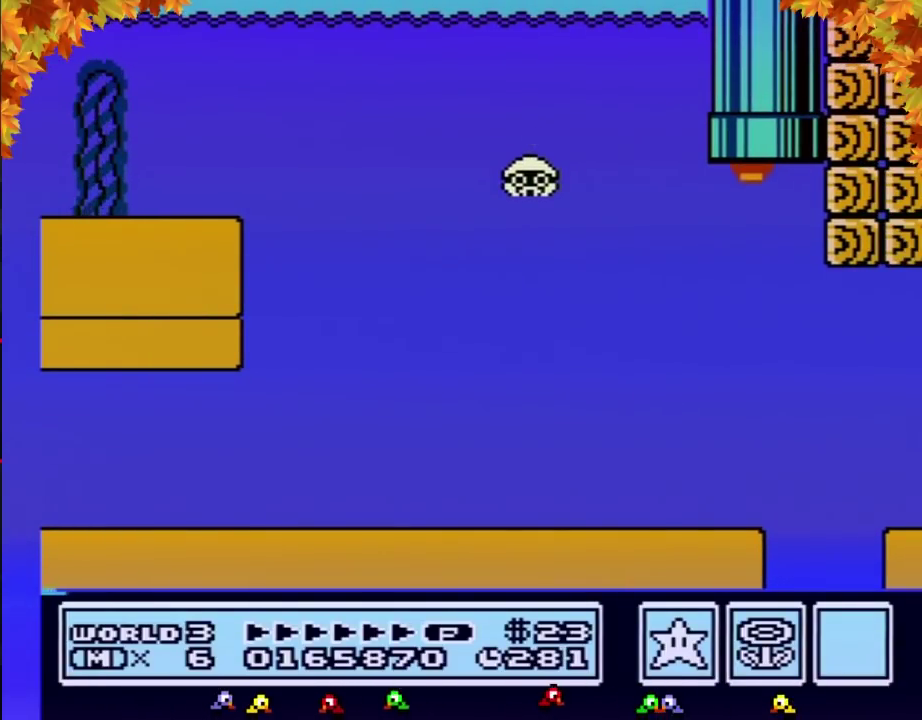
{"buttons": ["B", "DPAD_RIGHT"], "events": [[283, "DPAD_RIGHT", "down"]]}
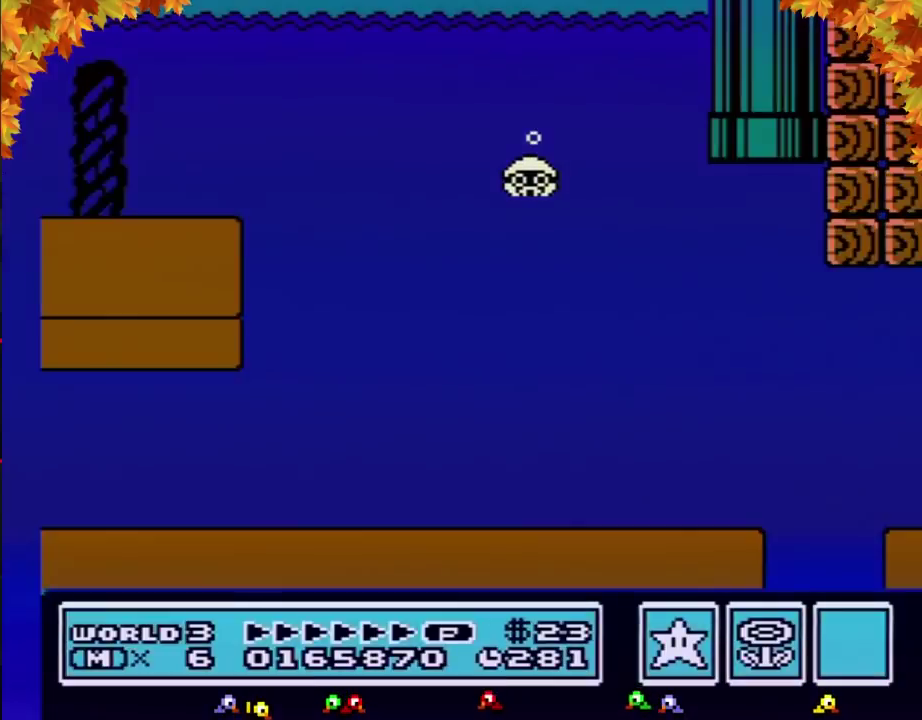
{"buttons": ["B", "DPAD_RIGHT"], "events": []}
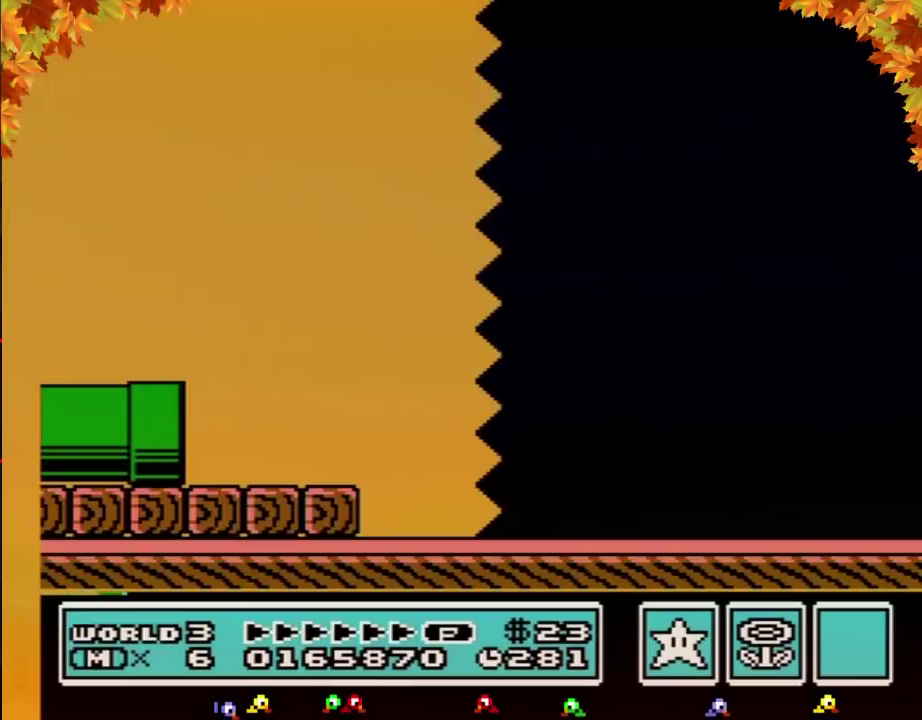
{"buttons": ["B", "DPAD_RIGHT"], "events": []}
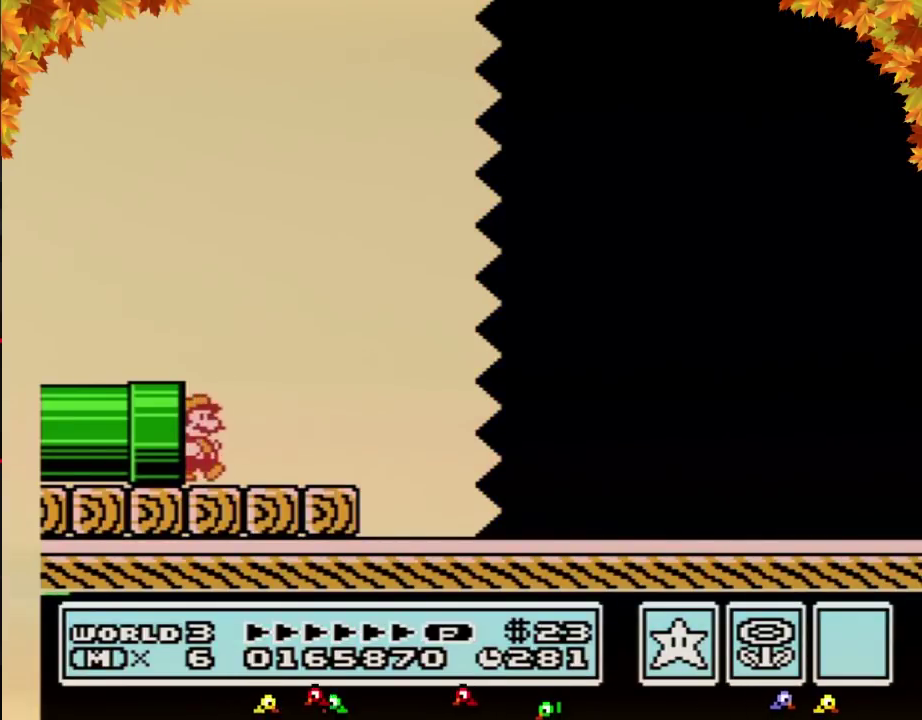
{"buttons": ["A", "B", "DPAD_RIGHT"], "events": [[400, "A", "down"]]}
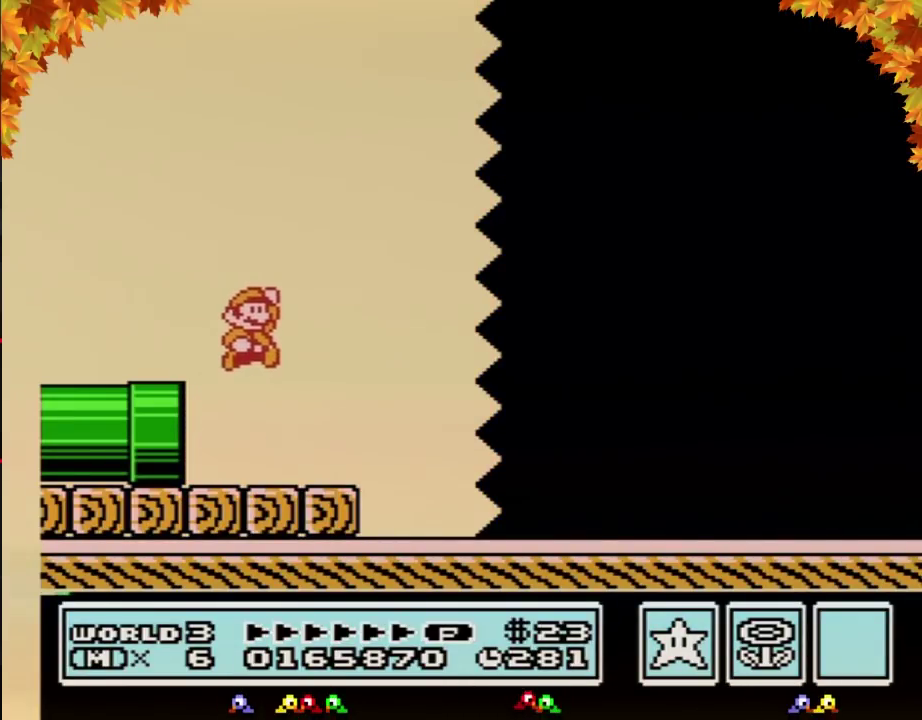
{"buttons": ["B", "DPAD_RIGHT"], "events": [[67, "A", "up"]]}
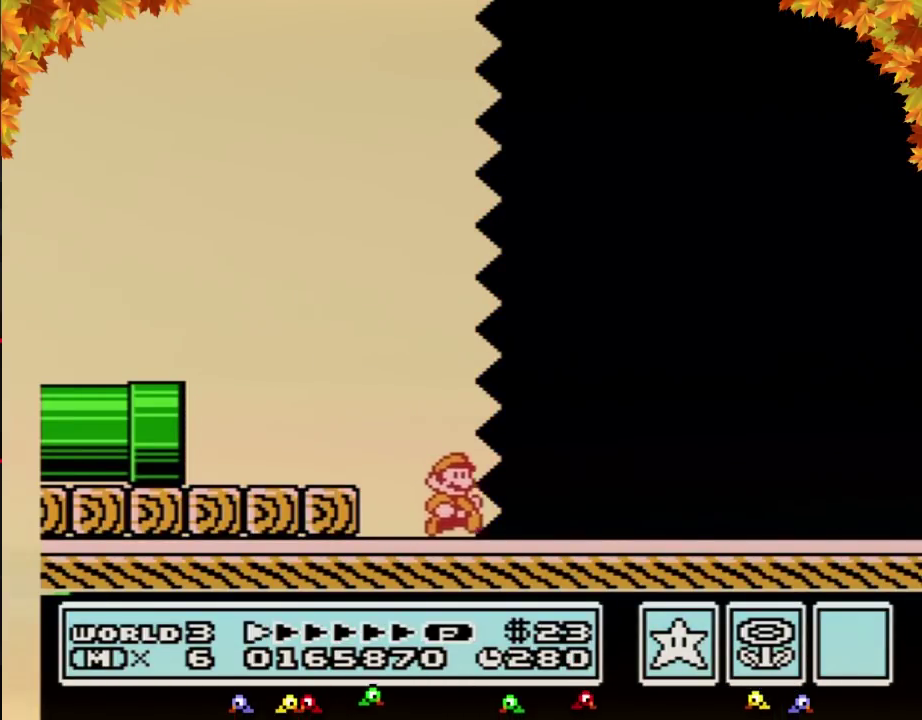
{"buttons": ["B", "DPAD_RIGHT"], "events": []}
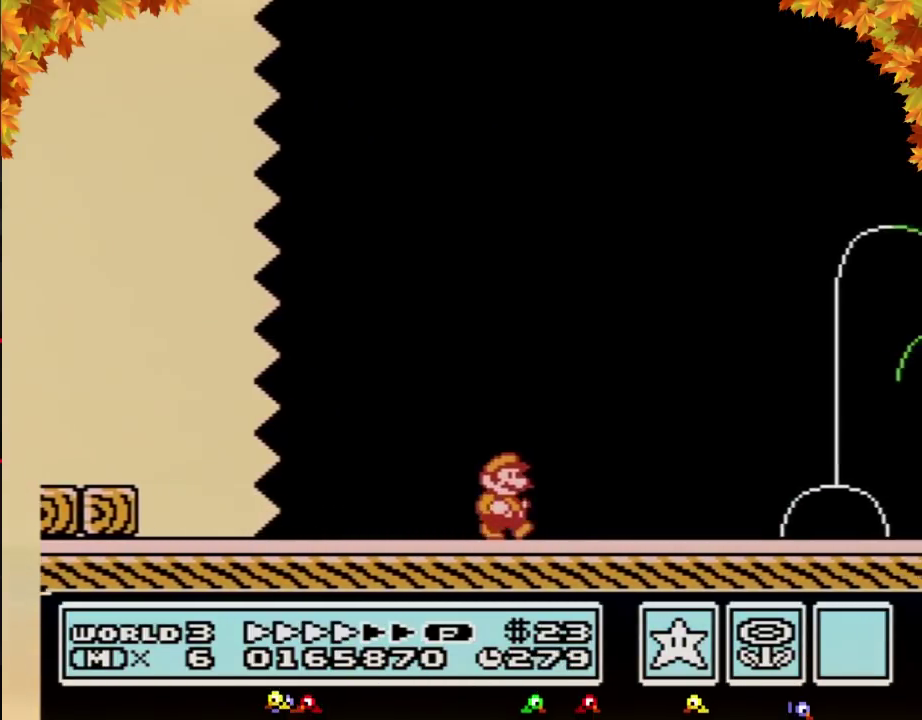
{"buttons": ["B", "DPAD_RIGHT"], "events": []}
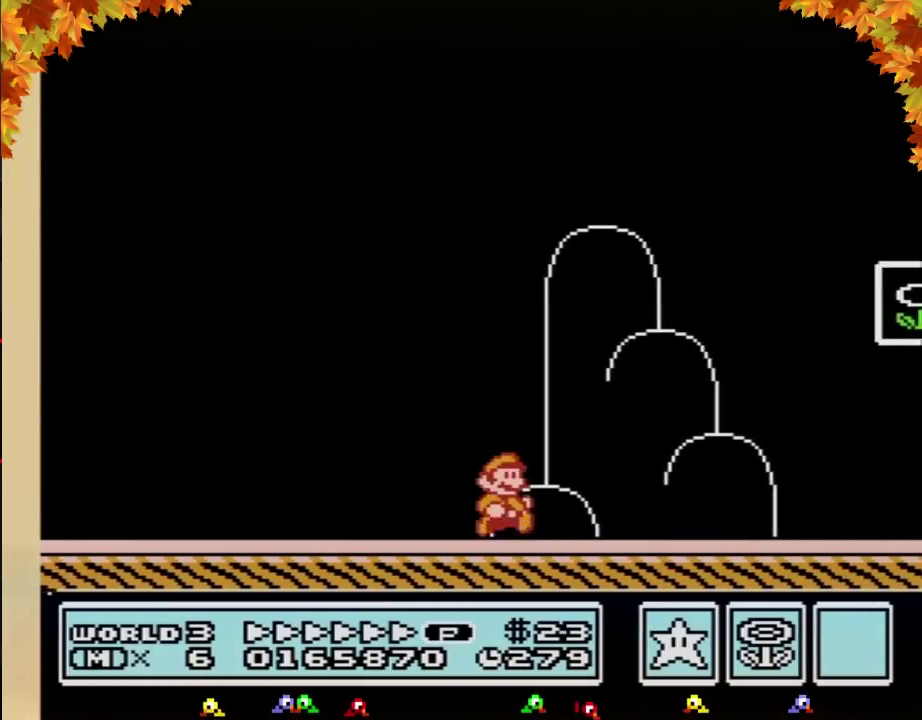
{"buttons": ["B", "DPAD_RIGHT"], "events": [[150, "A", "down"], [383, "A", "up"], [433, "B", "up"], [500, "B", "down"]]}
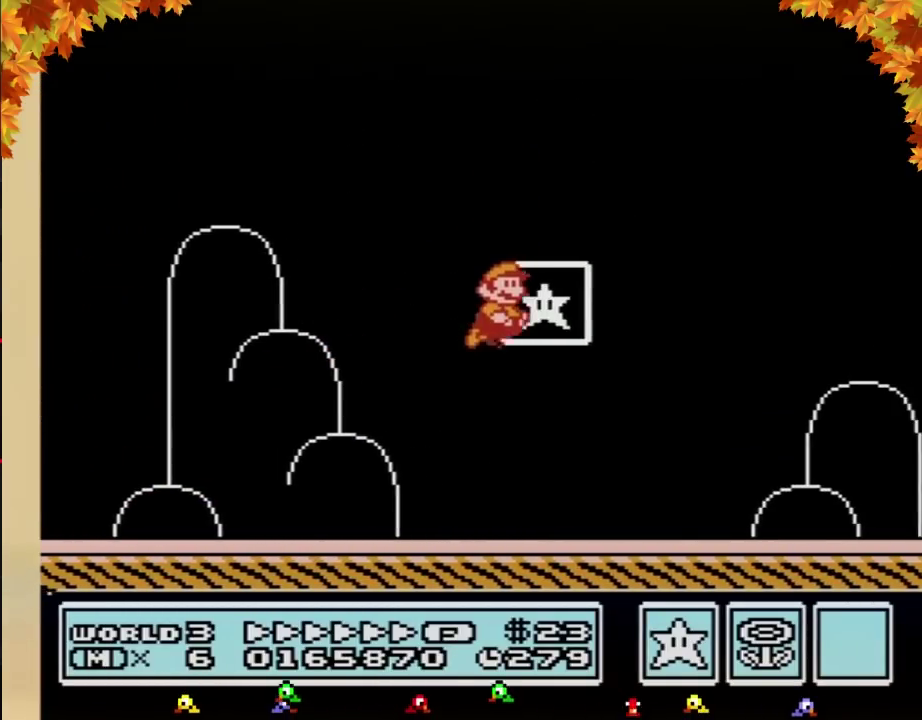
{"buttons": [], "events": [[33, "DPAD_RIGHT", "up"], [67, "B", "up"]]}